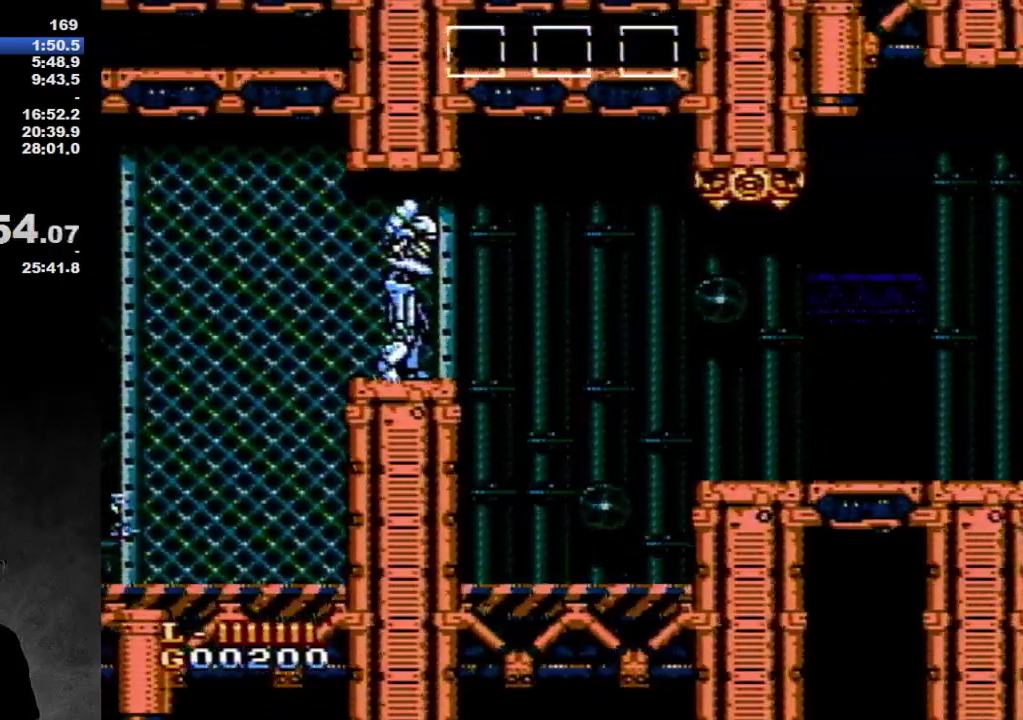
Gameplay with a controller (Nintendo layout); each line is a JSON object with the inputs held at the frame after it. "events" lists button and stick changes between this image and that frame as [ms after this image, input, new state], when the widget could be followed in between. Not read: L3 R3.
{"buttons": ["DPAD_RIGHT"], "events": [[250, "A", "down"], [350, "A", "up"]]}
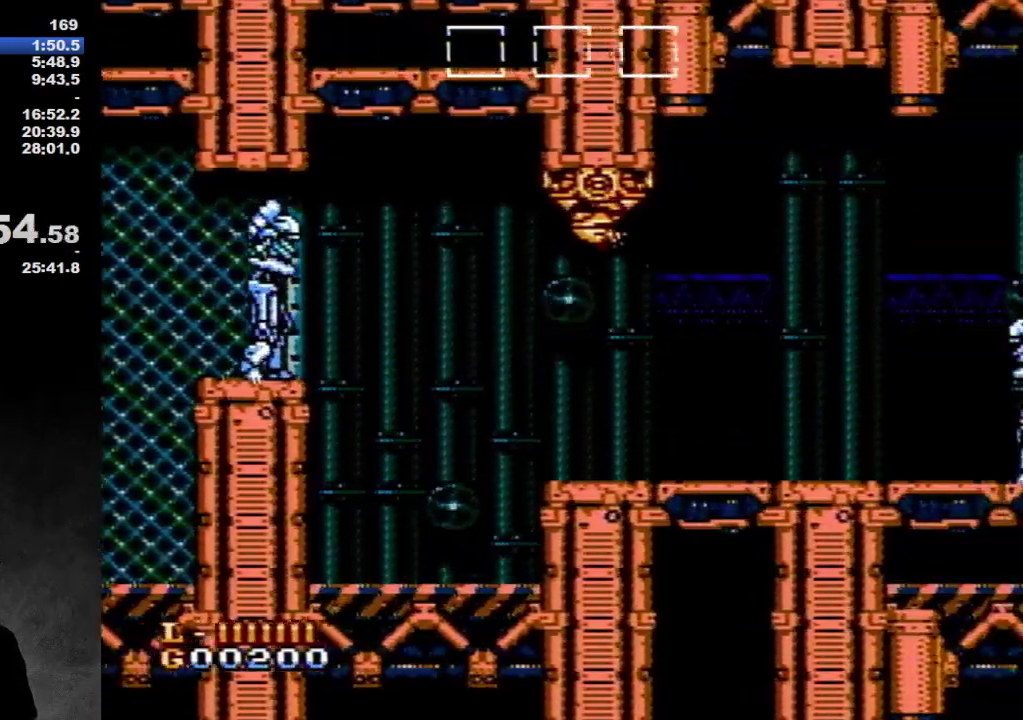
{"buttons": ["DPAD_RIGHT"], "events": []}
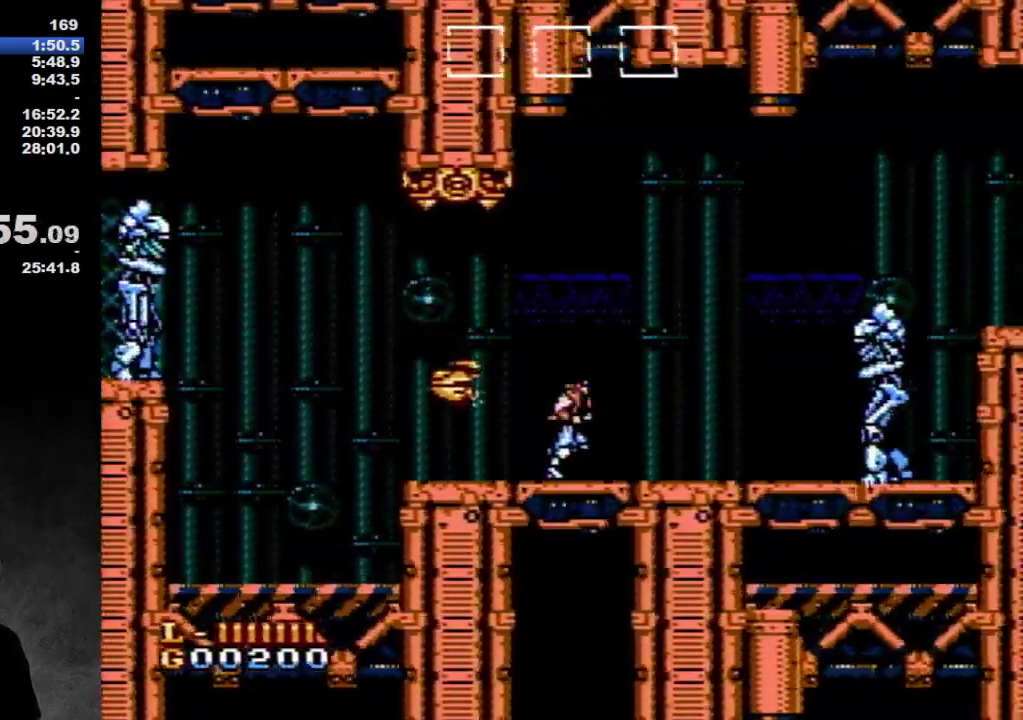
{"buttons": ["DPAD_RIGHT"], "events": []}
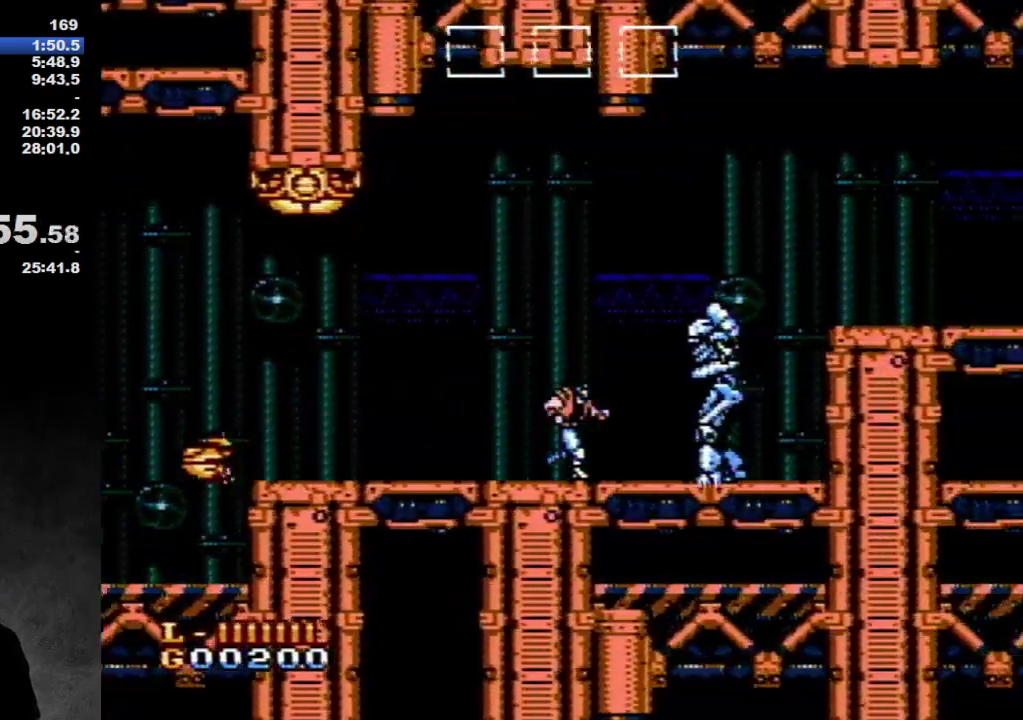
{"buttons": ["DPAD_RIGHT"], "events": [[200, "A", "down"], [500, "A", "up"]]}
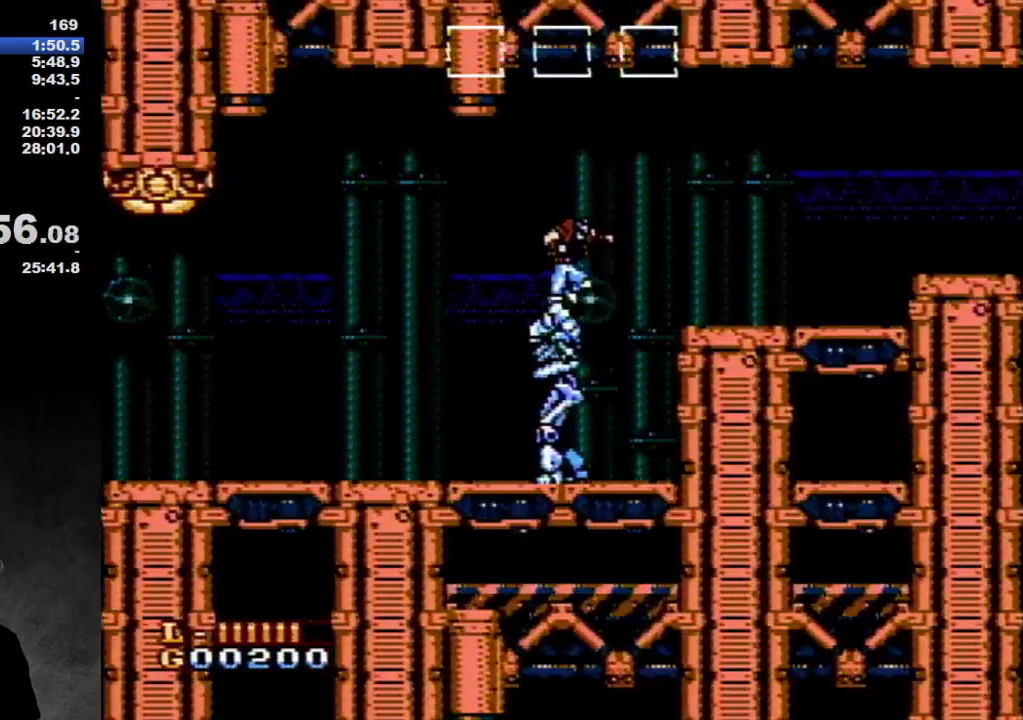
{"buttons": ["DPAD_RIGHT"], "events": []}
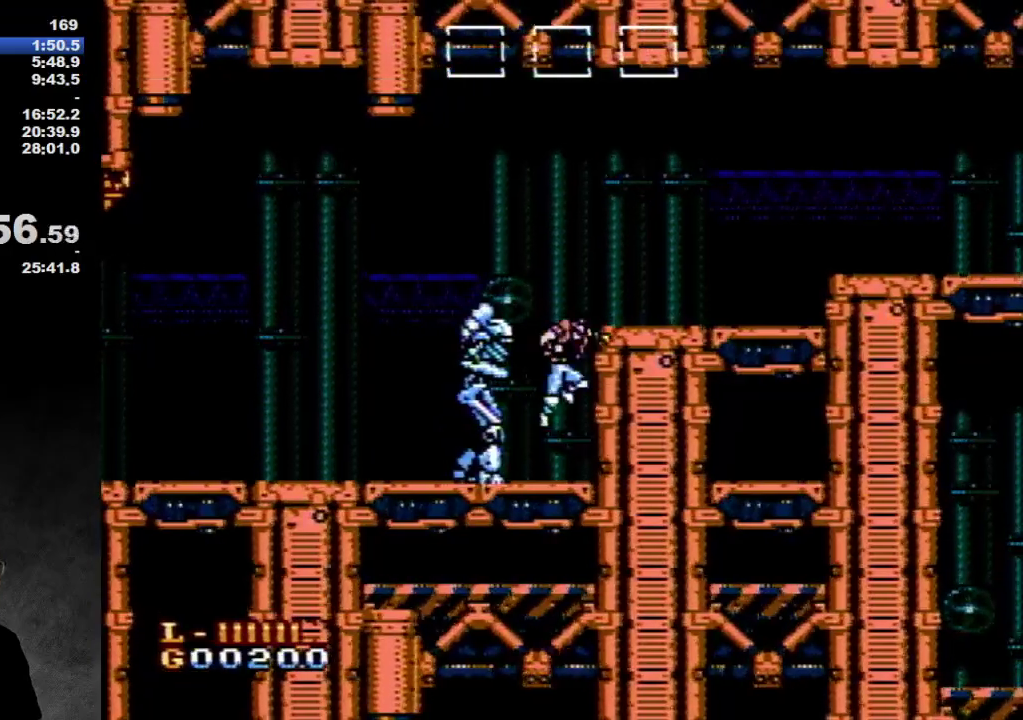
{"buttons": ["DPAD_RIGHT"], "events": [[100, "A", "down"], [467, "A", "up"]]}
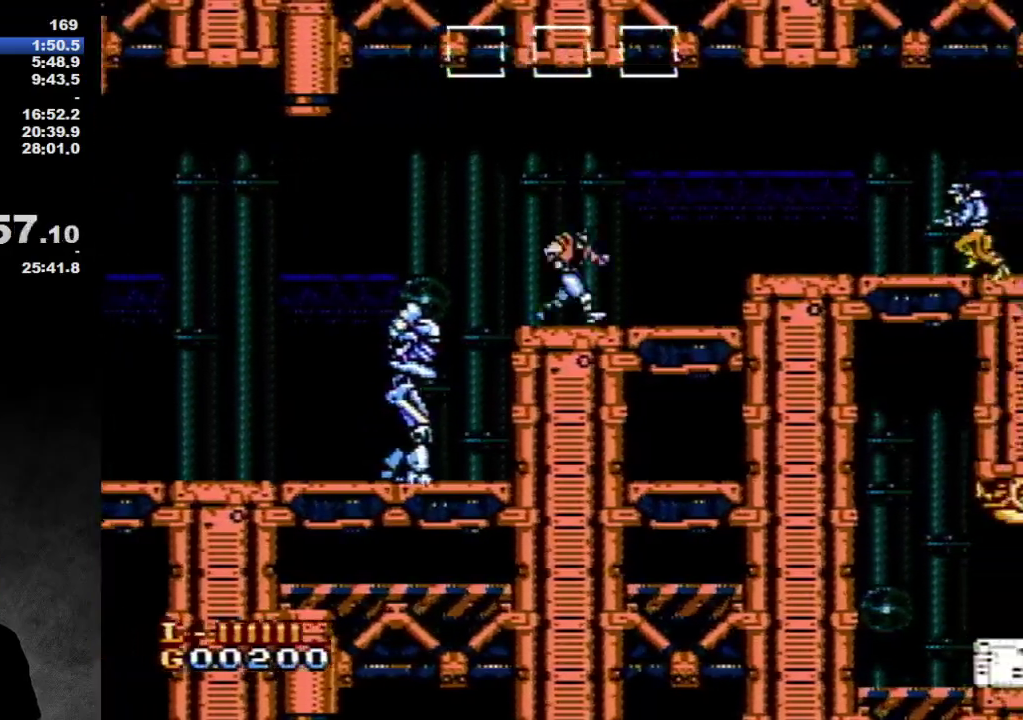
{"buttons": ["A", "DPAD_RIGHT"], "events": [[467, "A", "down"]]}
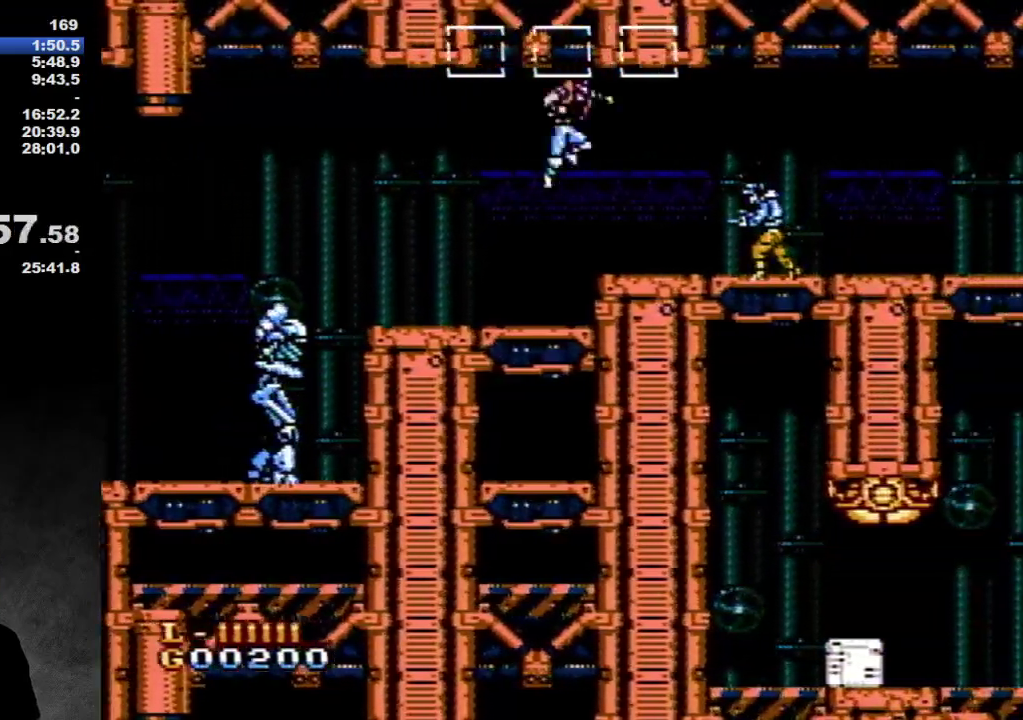
{"buttons": ["DPAD_RIGHT"], "events": [[67, "A", "up"]]}
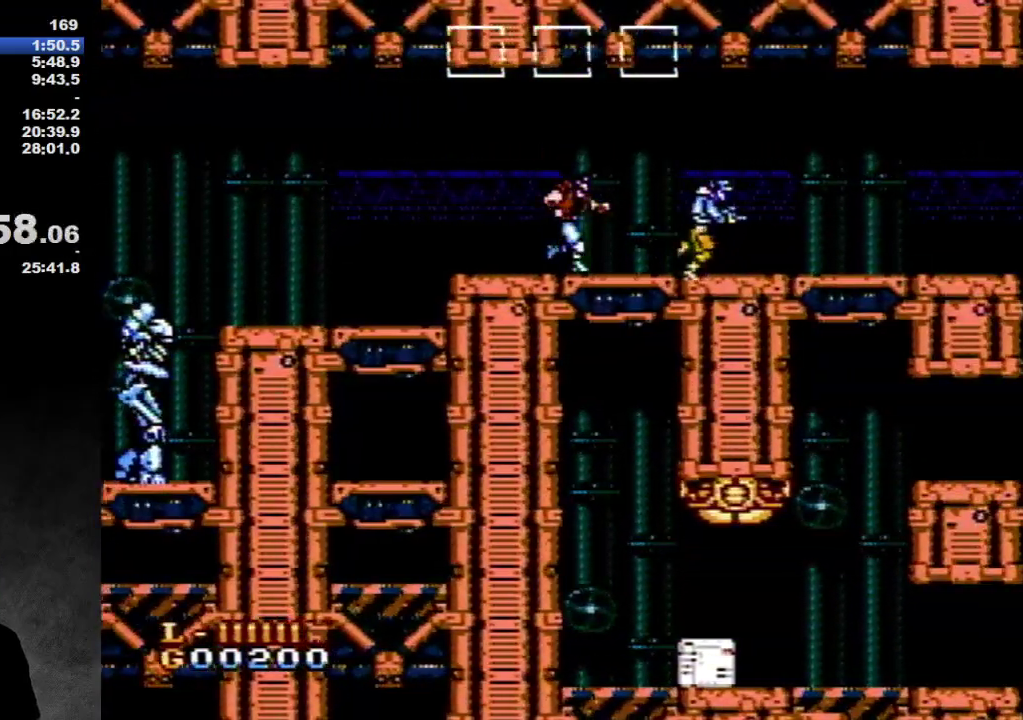
{"buttons": ["DPAD_RIGHT"], "events": []}
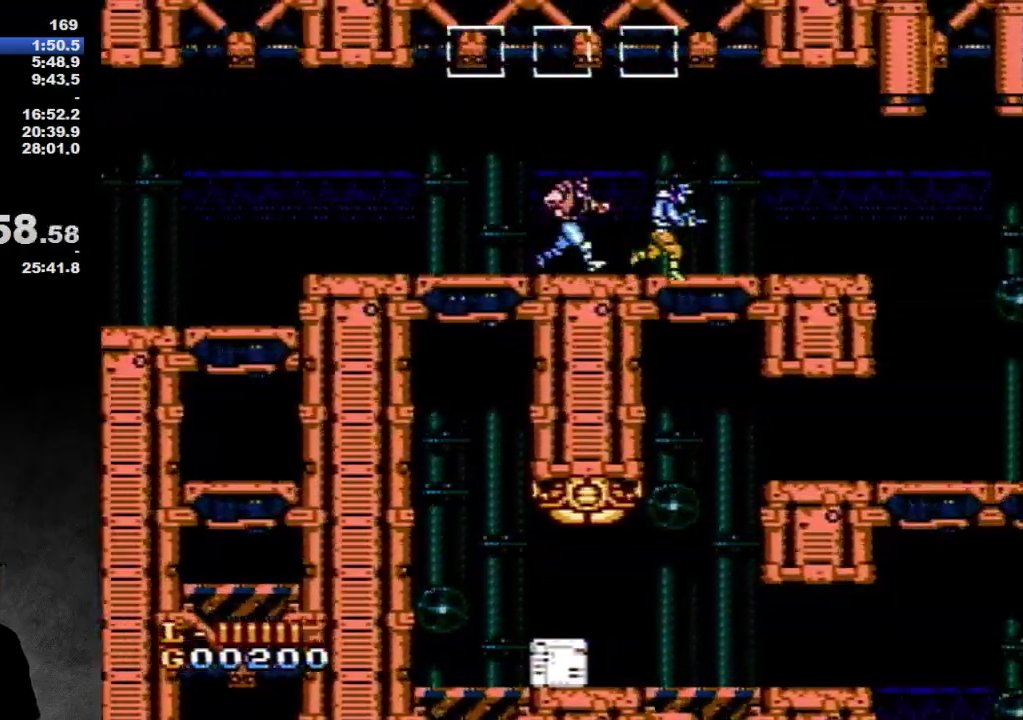
{"buttons": ["DPAD_RIGHT"], "events": []}
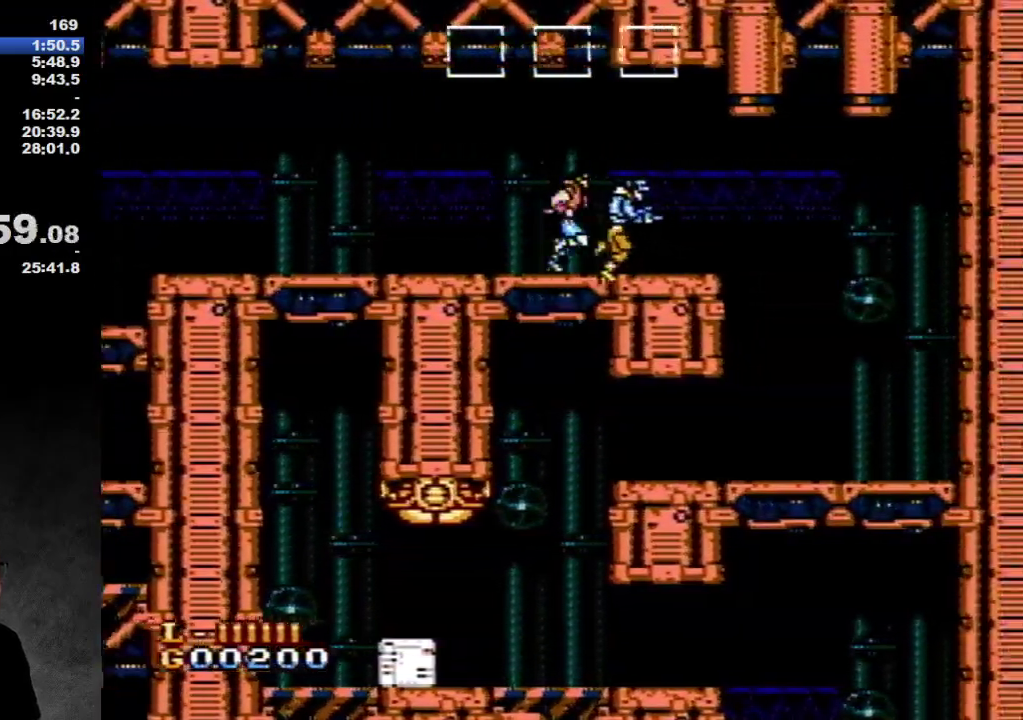
{"buttons": ["DPAD_RIGHT"], "events": [[233, "A", "down"], [233, "B", "down"], [333, "A", "up"], [333, "B", "up"]]}
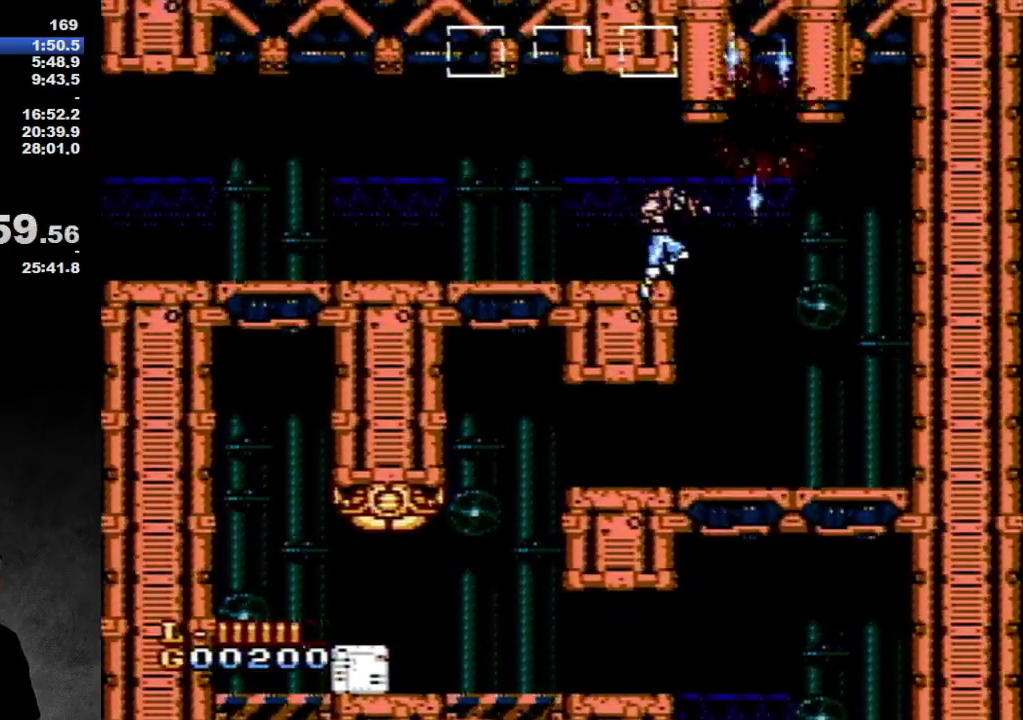
{"buttons": ["DPAD_LEFT"], "events": [[217, "DPAD_RIGHT", "up"], [250, "DPAD_LEFT", "down"]]}
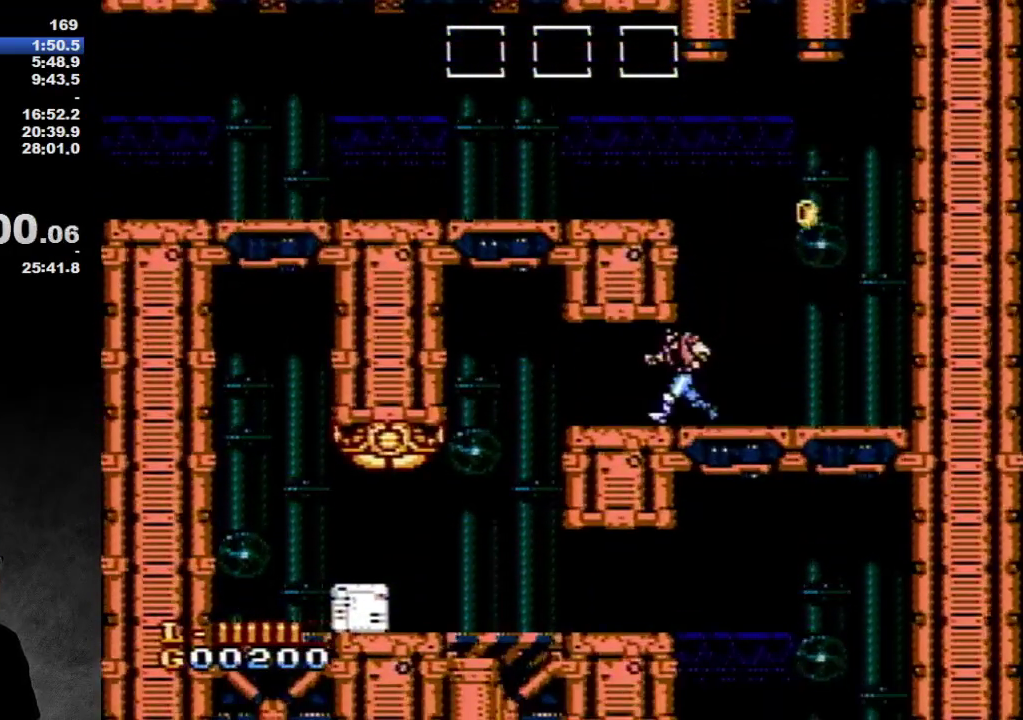
{"buttons": ["A", "DPAD_LEFT"], "events": [[483, "A", "down"]]}
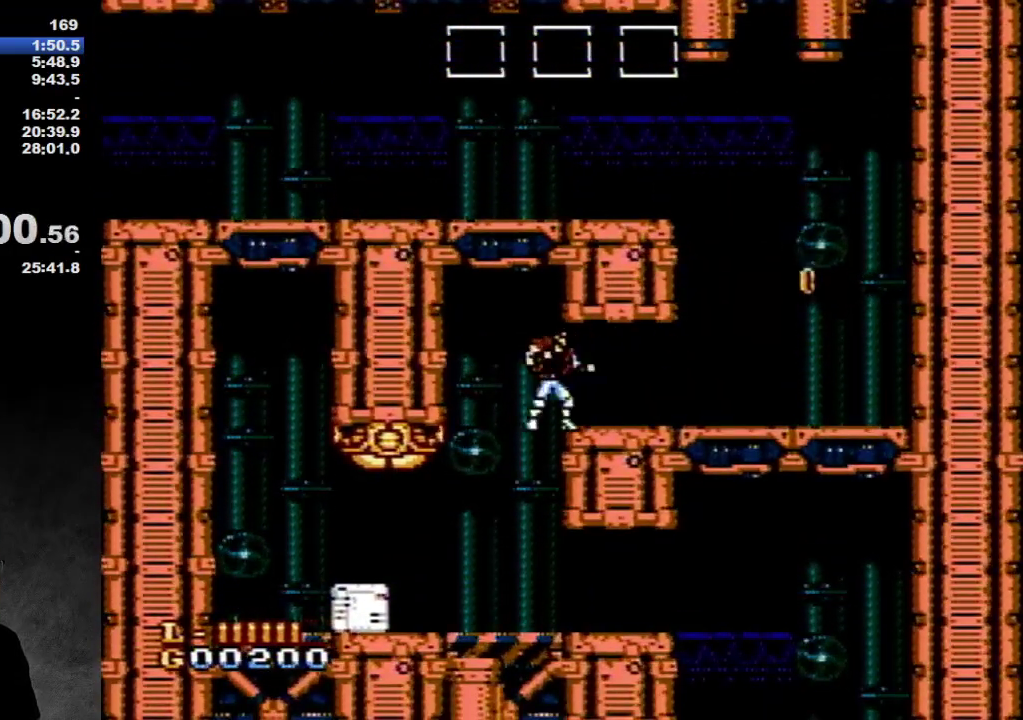
{"buttons": ["DPAD_RIGHT"], "events": [[83, "A", "up"], [183, "DPAD_LEFT", "up"], [183, "DPAD_RIGHT", "down"]]}
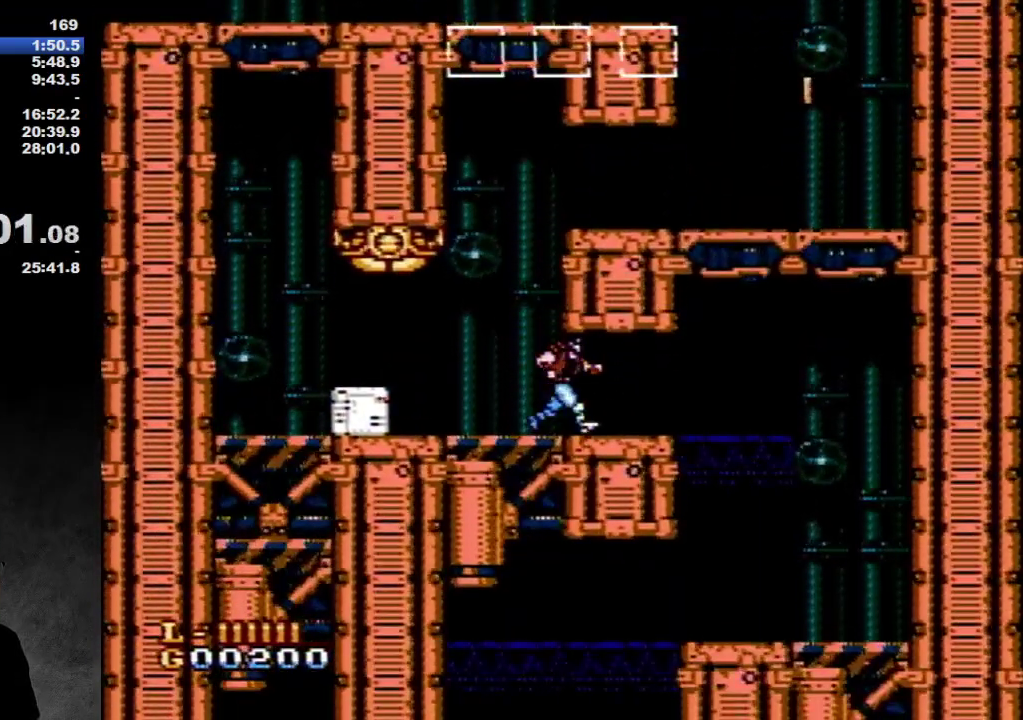
{"buttons": ["DPAD_RIGHT"], "events": []}
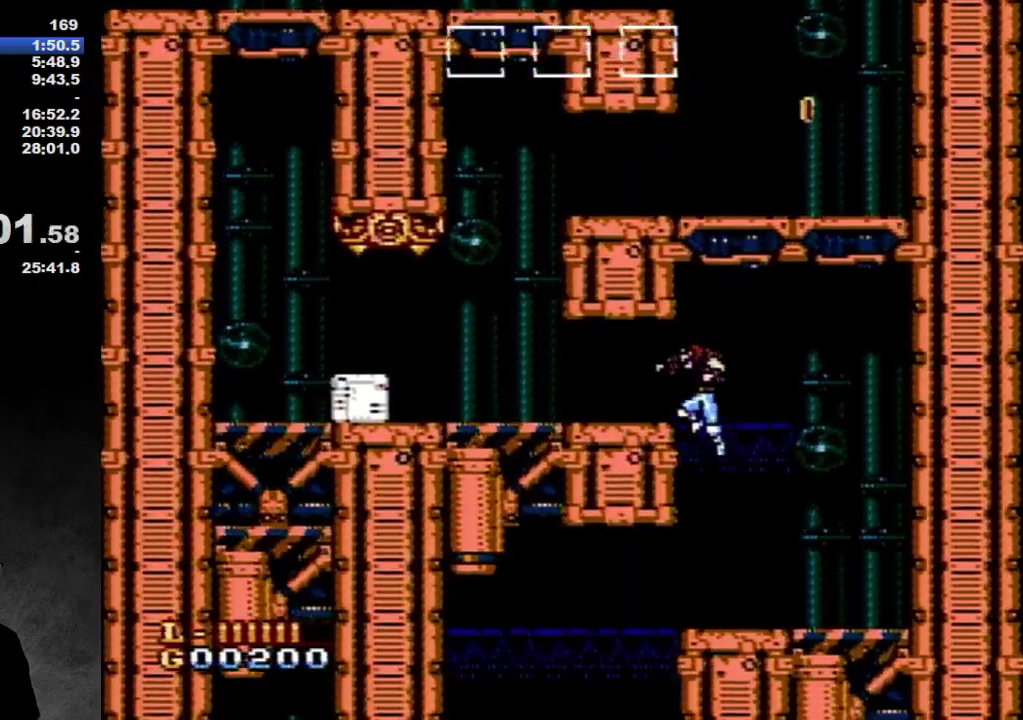
{"buttons": ["DPAD_LEFT"], "events": [[83, "DPAD_RIGHT", "up"], [150, "DPAD_LEFT", "down"]]}
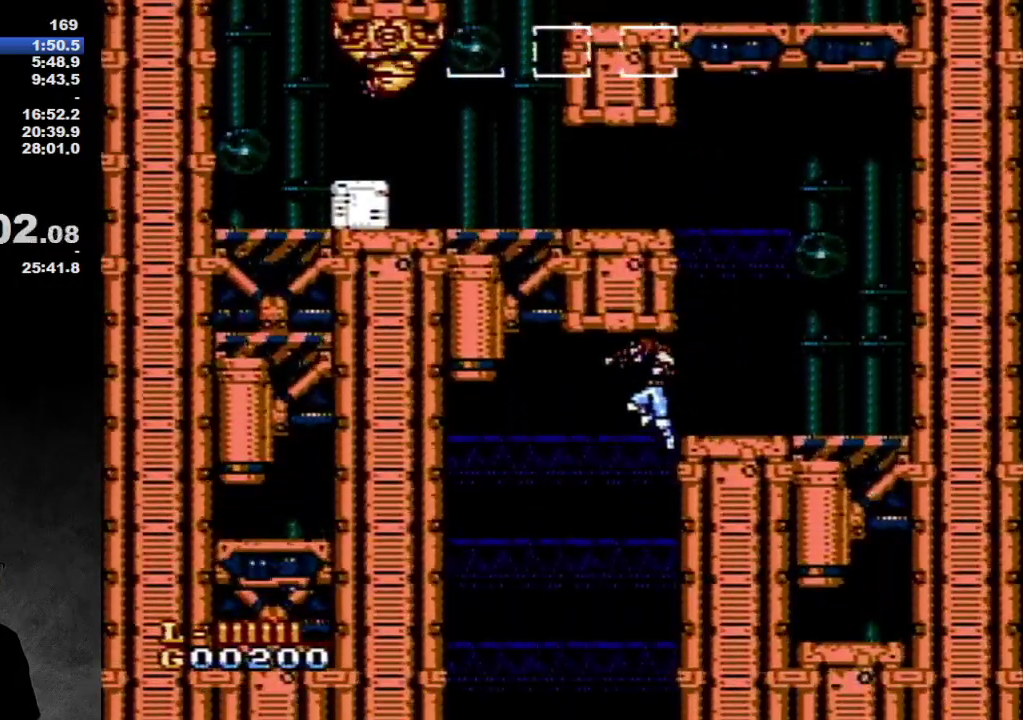
{"buttons": ["DPAD_LEFT"], "events": [[67, "A", "down"], [133, "A", "up"]]}
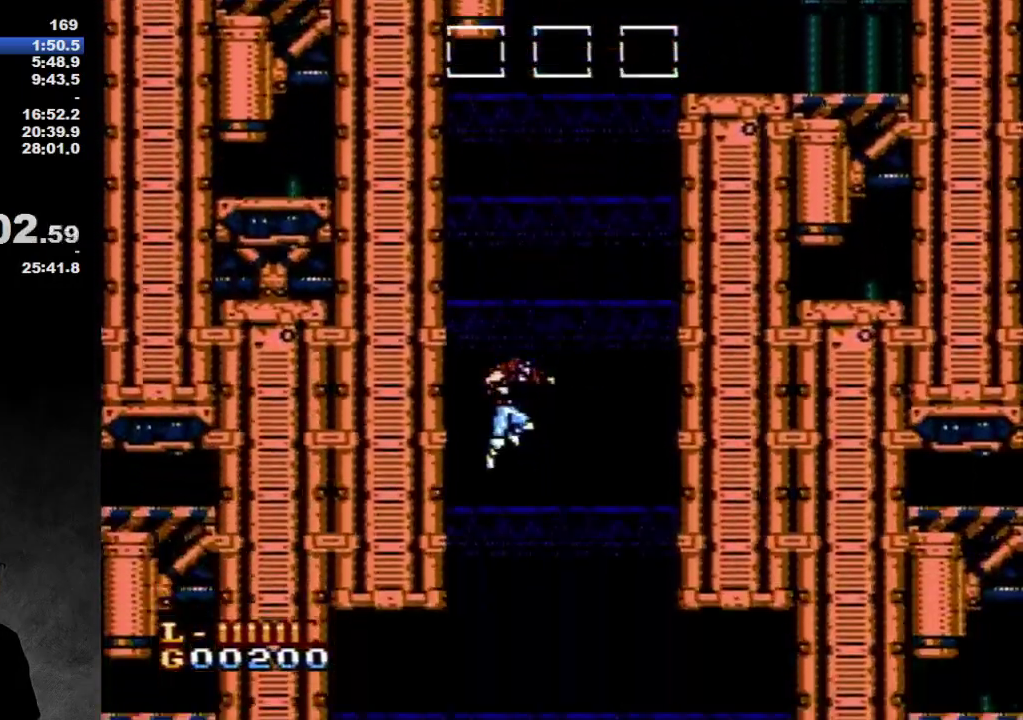
{"buttons": [], "events": [[83, "DPAD_LEFT", "up"], [117, "DPAD_RIGHT", "down"], [233, "DPAD_RIGHT", "up"]]}
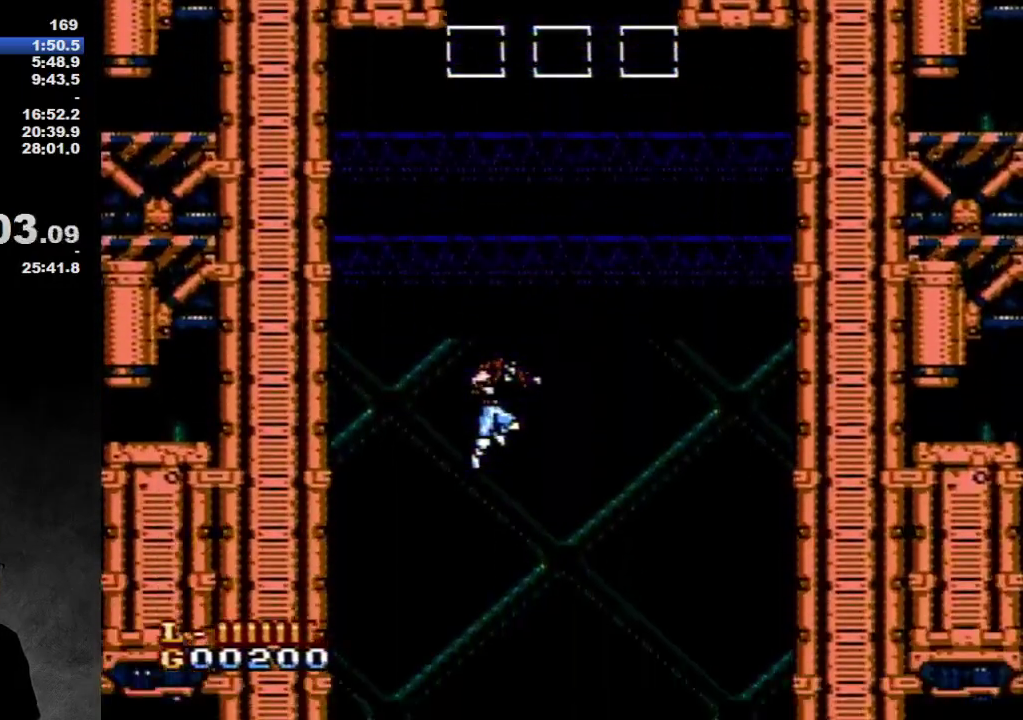
{"buttons": [], "events": []}
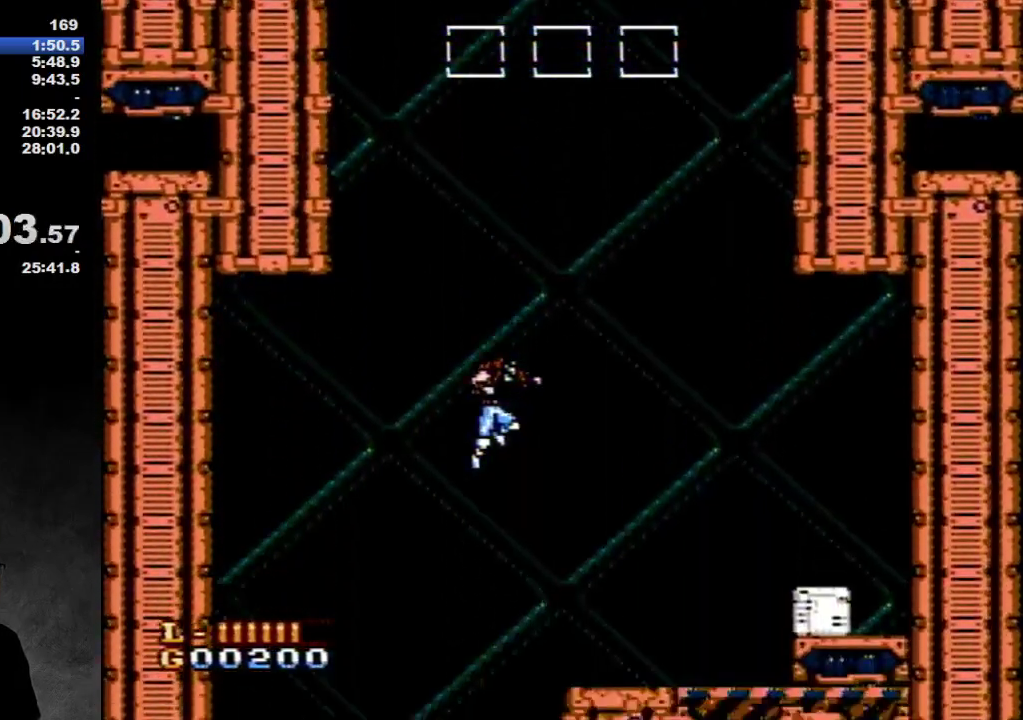
{"buttons": ["DPAD_RIGHT"], "events": [[233, "DPAD_RIGHT", "down"]]}
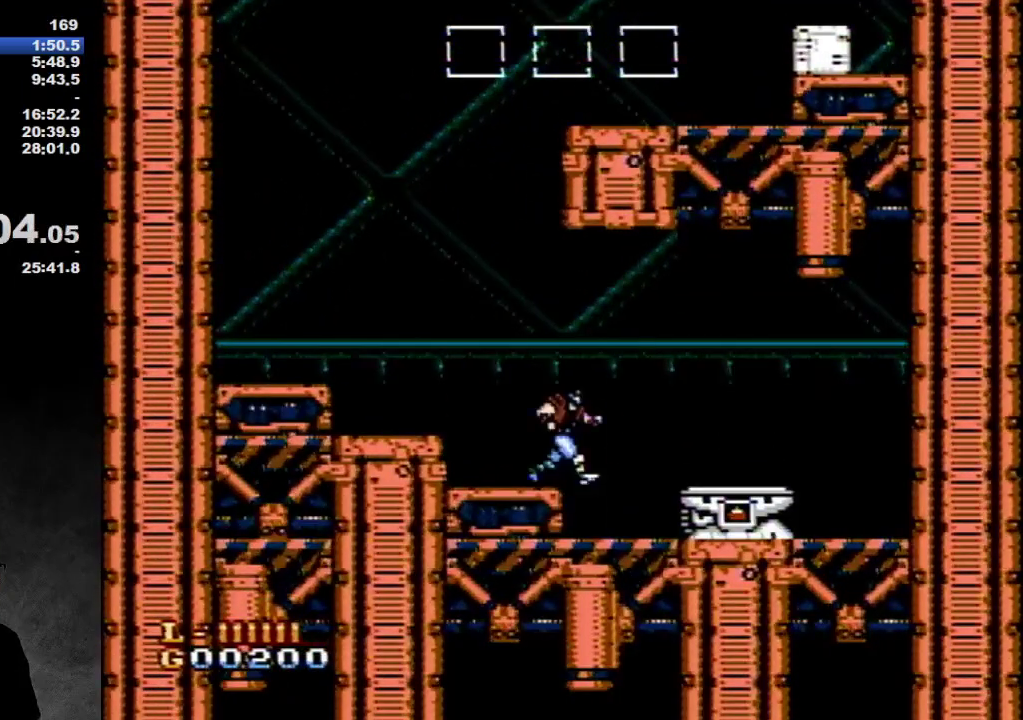
{"buttons": ["DPAD_RIGHT"], "events": [[400, "A", "down"], [450, "A", "up"]]}
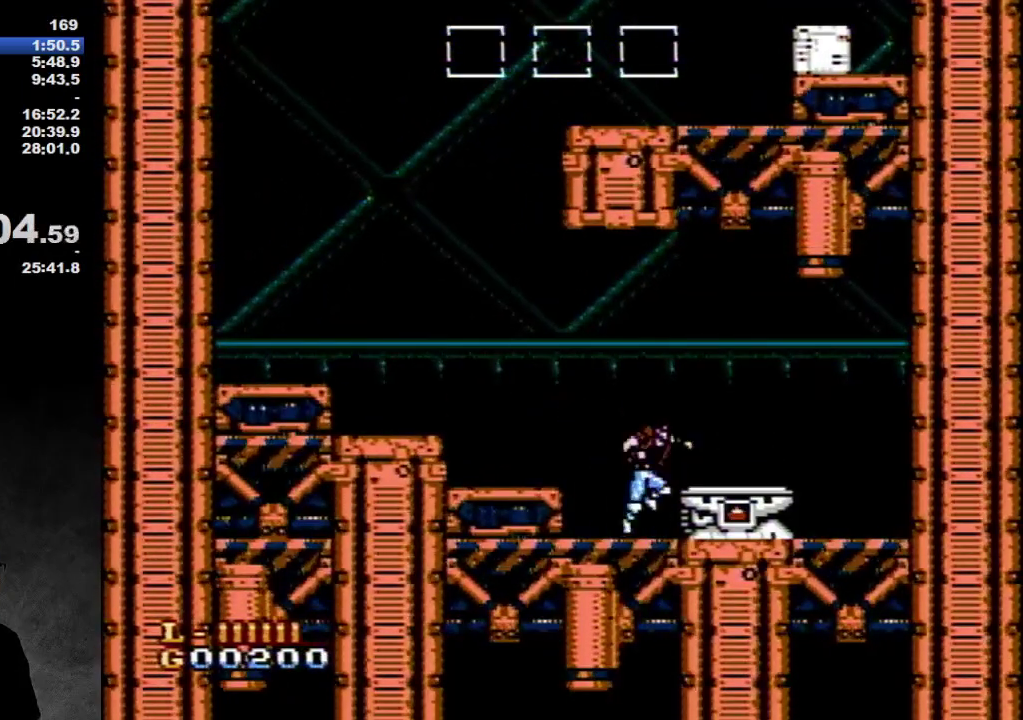
{"buttons": ["DPAD_RIGHT"], "events": [[150, "A", "down"], [217, "A", "up"]]}
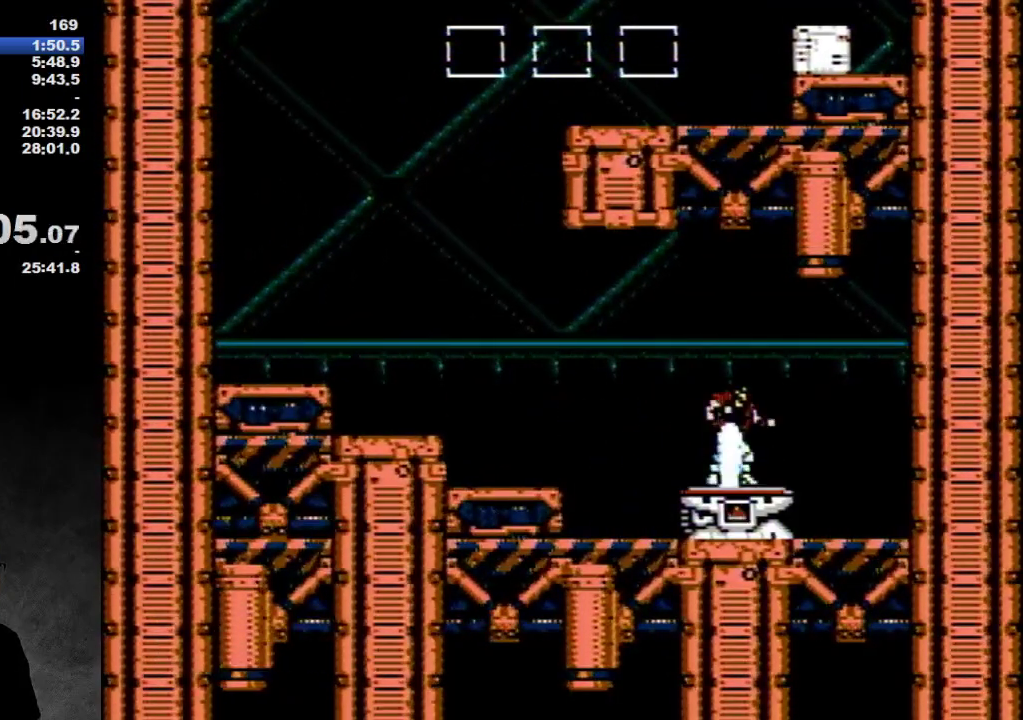
{"buttons": [], "events": [[67, "DPAD_DOWN", "down"], [67, "DPAD_RIGHT", "up"], [133, "DPAD_DOWN", "up"]]}
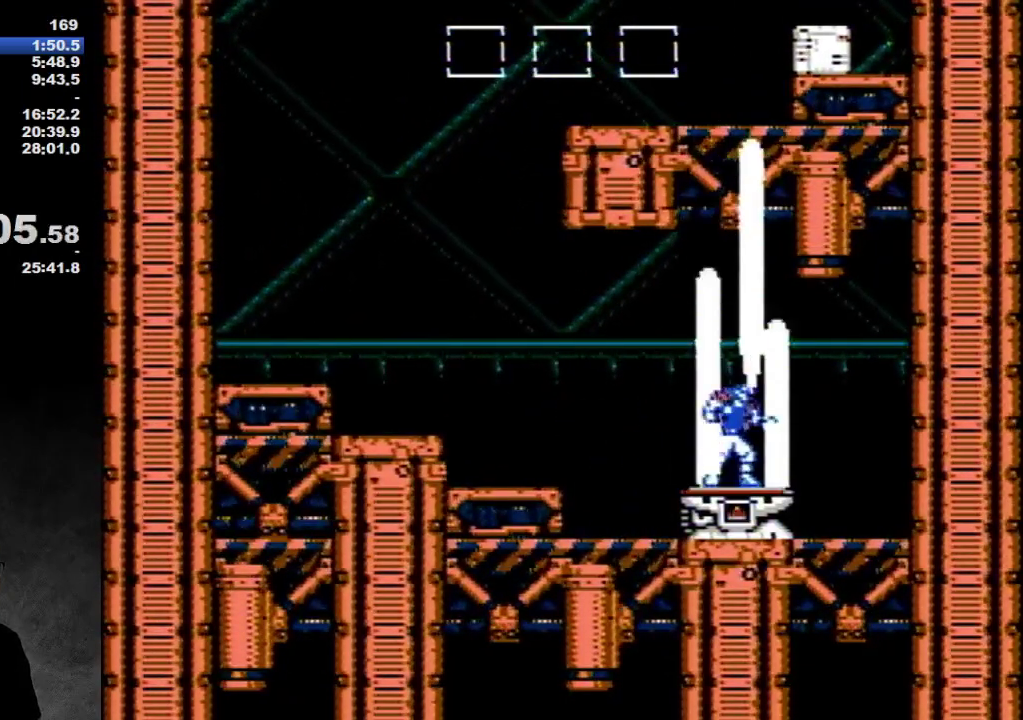
{"buttons": [], "events": []}
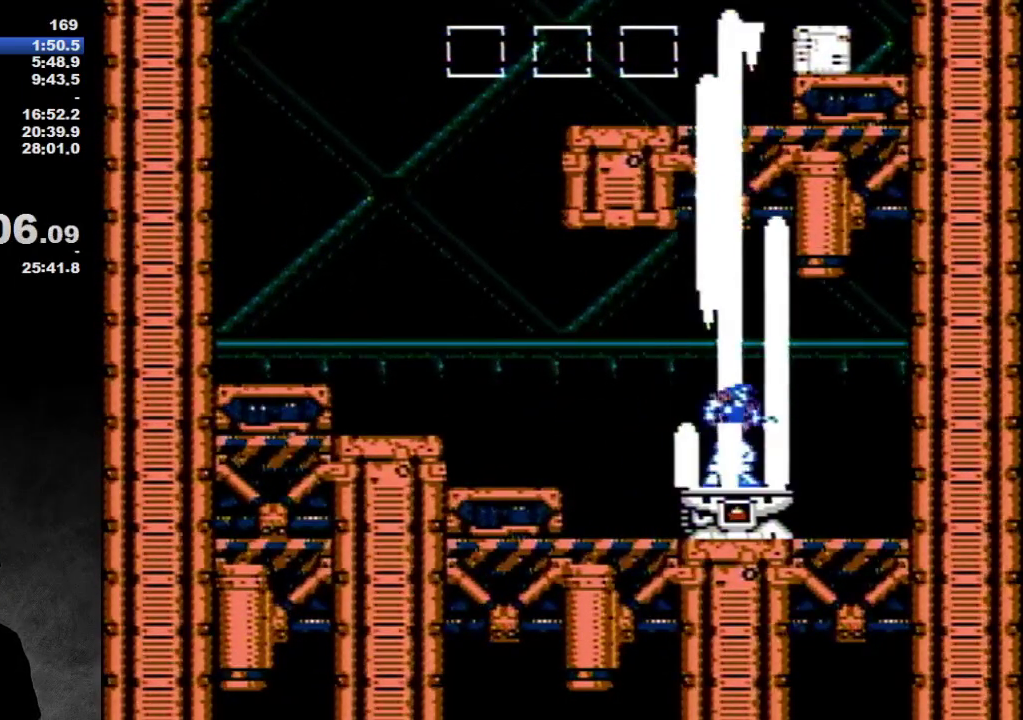
{"buttons": [], "events": []}
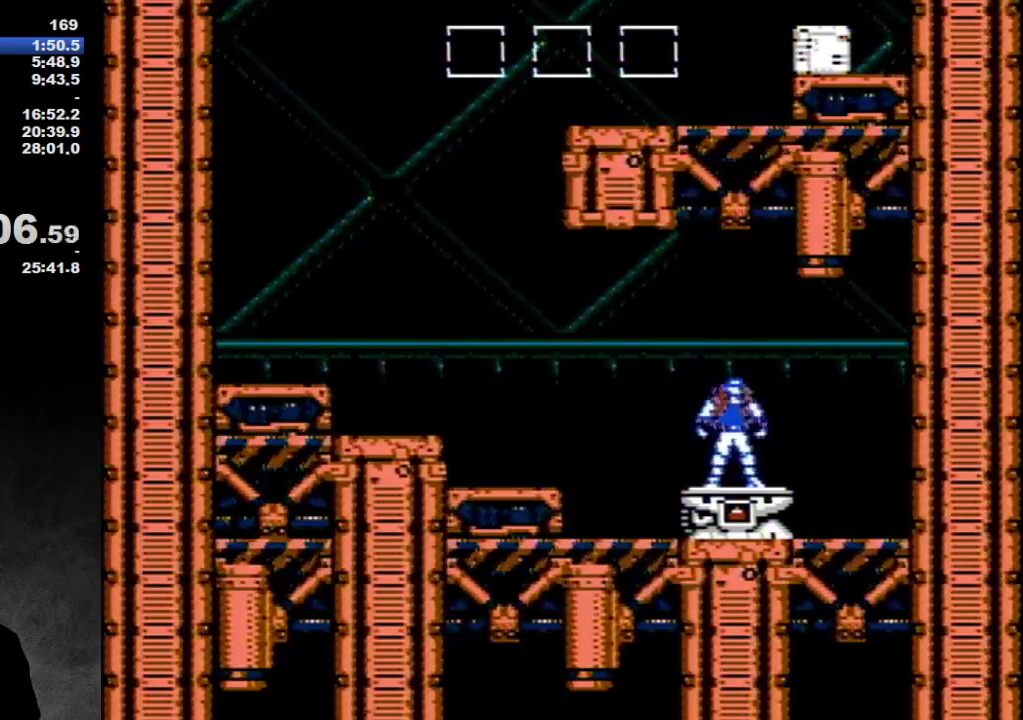
{"buttons": [], "events": []}
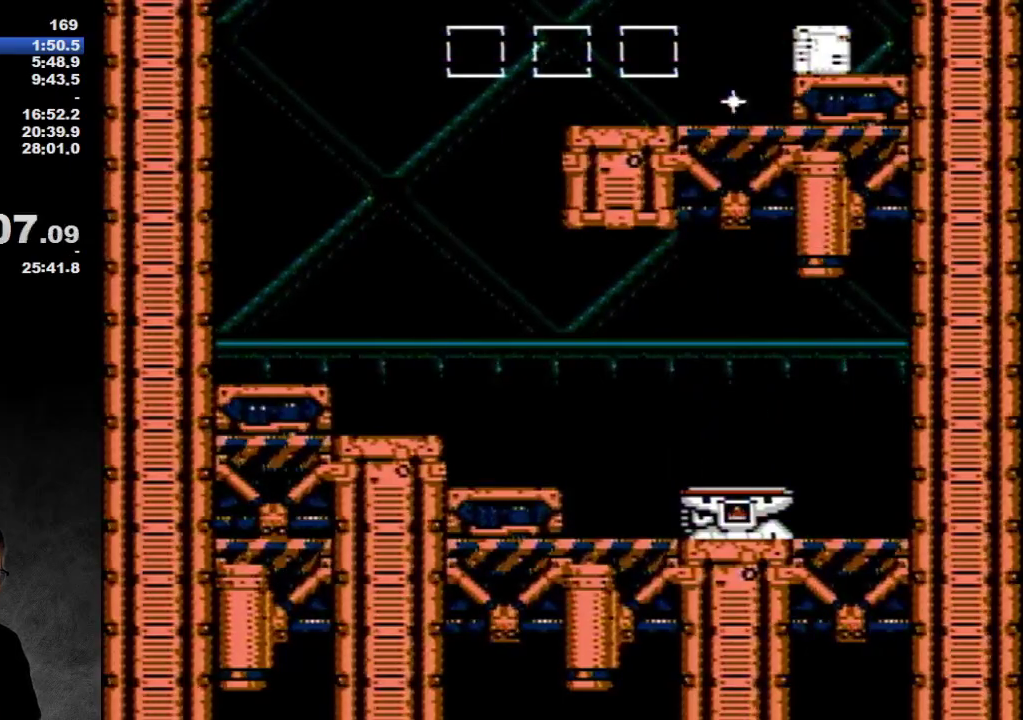
{"buttons": [], "events": []}